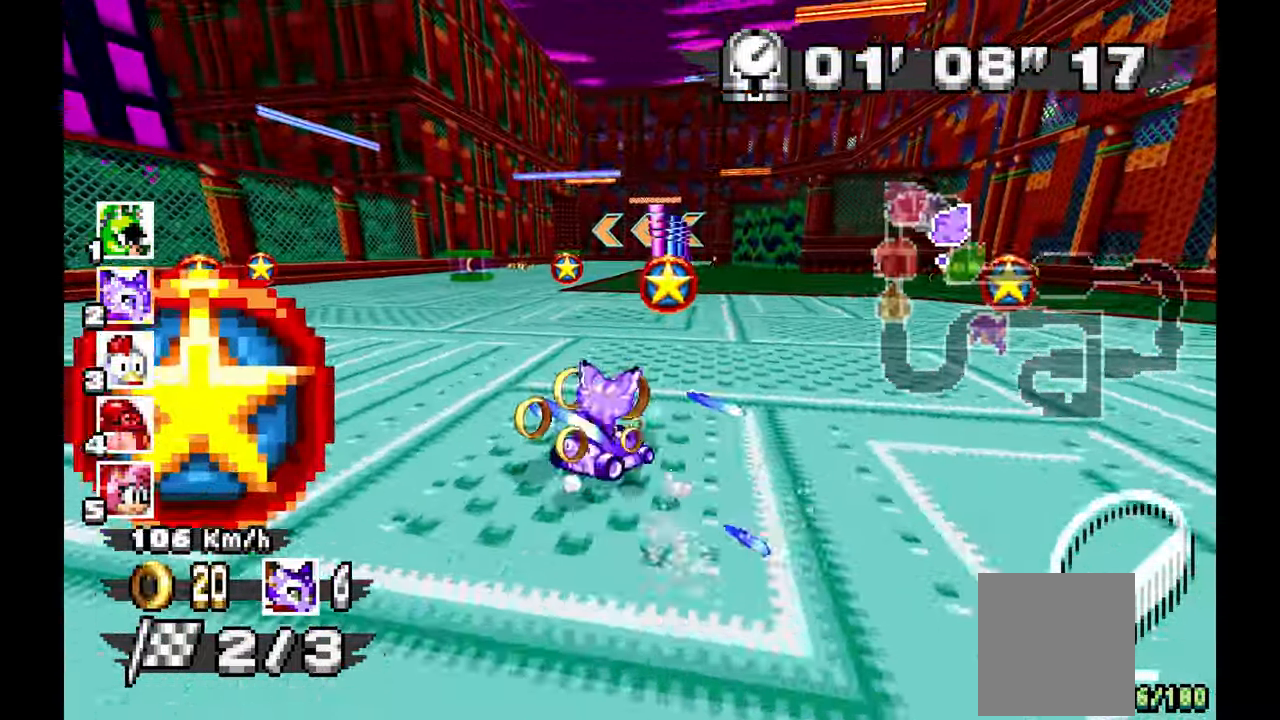
Gameplay with a controller (Xbox layout); each line is a JSON object with the inputs held at the frame after it (dt_ms = milliseconds from this image to that frame). "events" lists button and stick changes between this image and that frame as [ms after this image, input, new state], when the widget could be followed in between. Not read: DPAD_LEFT HOME L1 L2 L3 R2 R3 START X.
{"dt_ms": 500, "buttons": ["A"], "left_stick": "right", "events": [[100, "left_stick", "center"], [483, "left_stick", "right"]]}
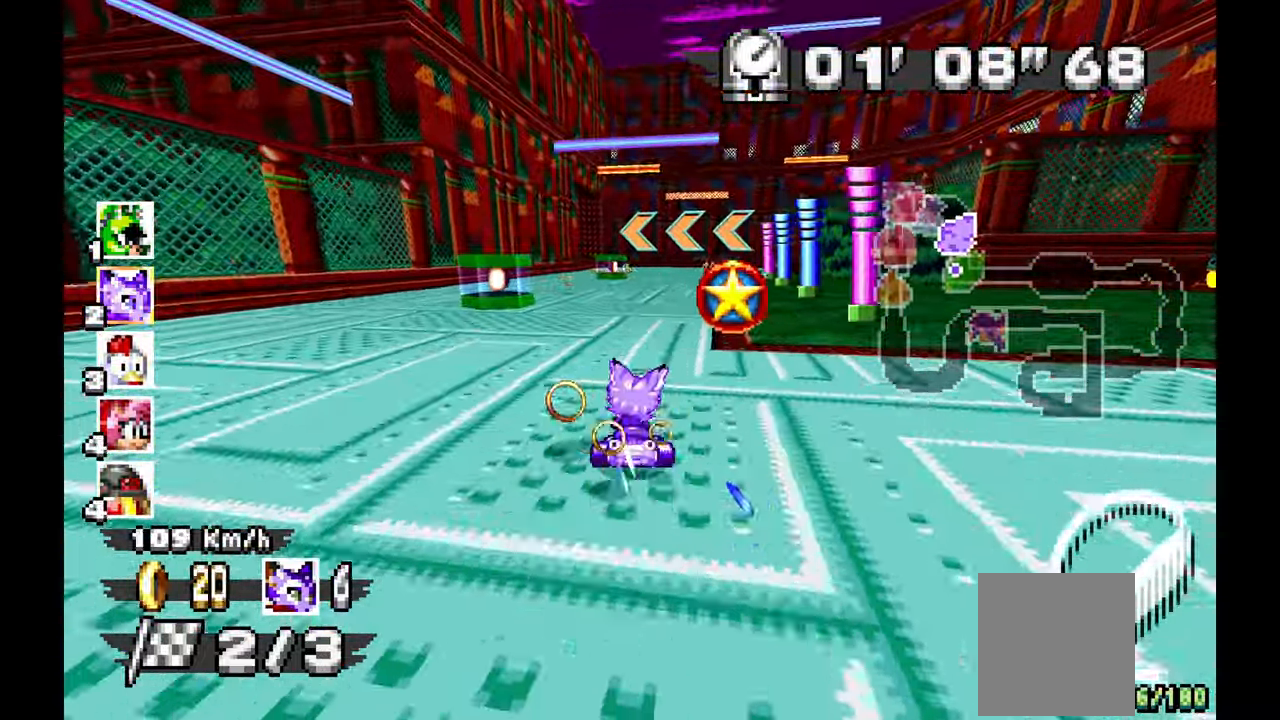
{"dt_ms": 500, "buttons": ["A"], "left_stick": "left", "events": [[167, "left_stick", "center"], [400, "left_stick", "up-left"], [483, "left_stick", "left"]]}
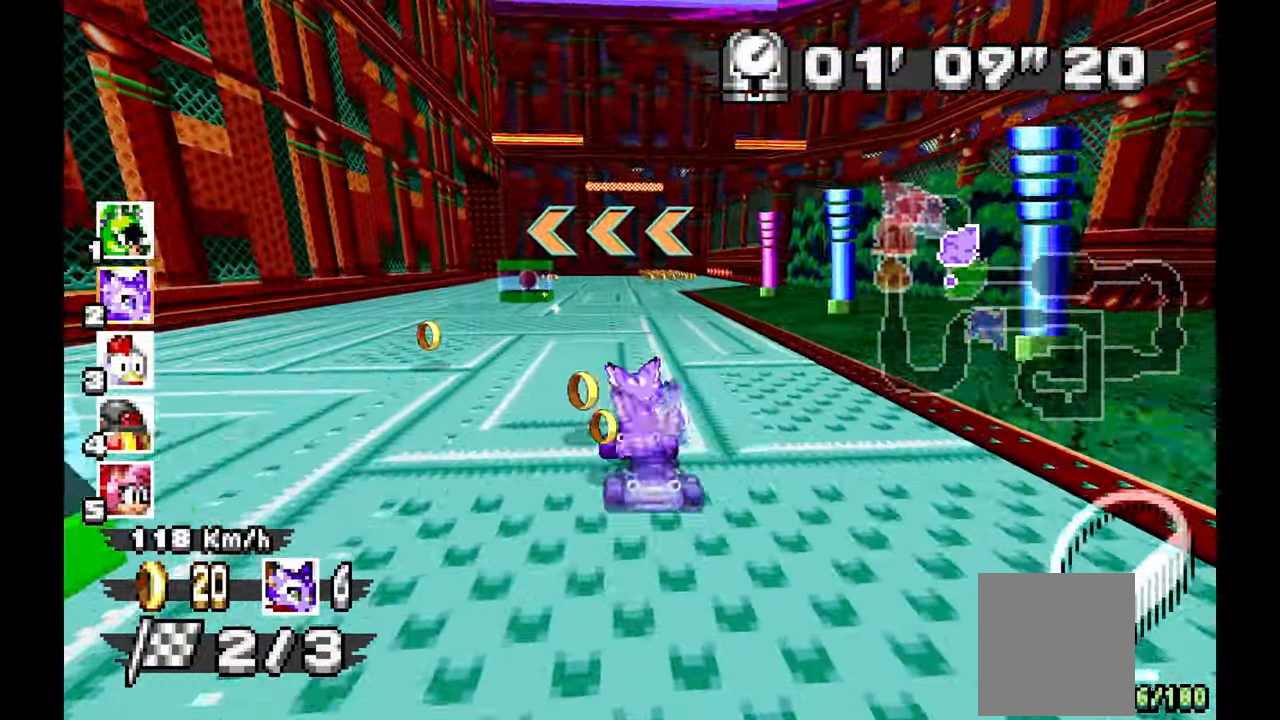
{"dt_ms": 1000, "buttons": ["A", "R1"], "left_stick": "left", "events": [[33, "R1", "down"]]}
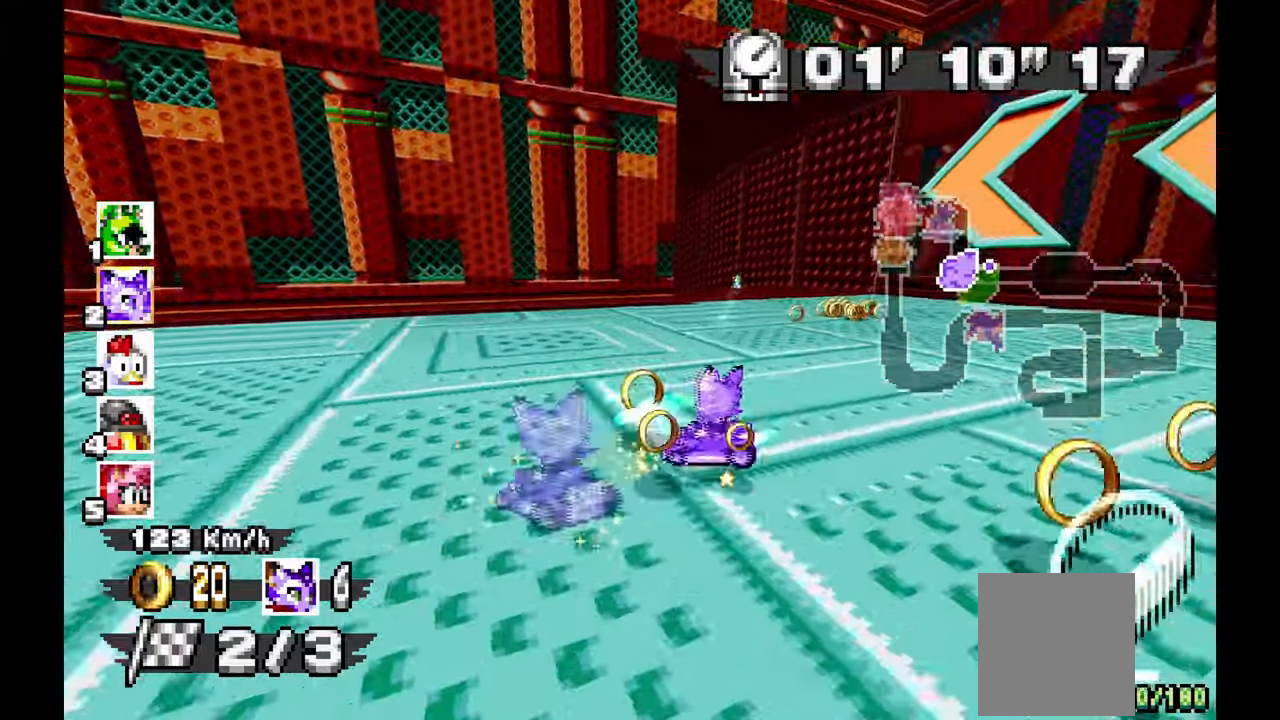
{"dt_ms": 500, "buttons": ["A"], "left_stick": "down-right", "events": [[267, "left_stick", "center"], [317, "R1", "up"], [350, "left_stick", "right"], [483, "left_stick", "down-right"]]}
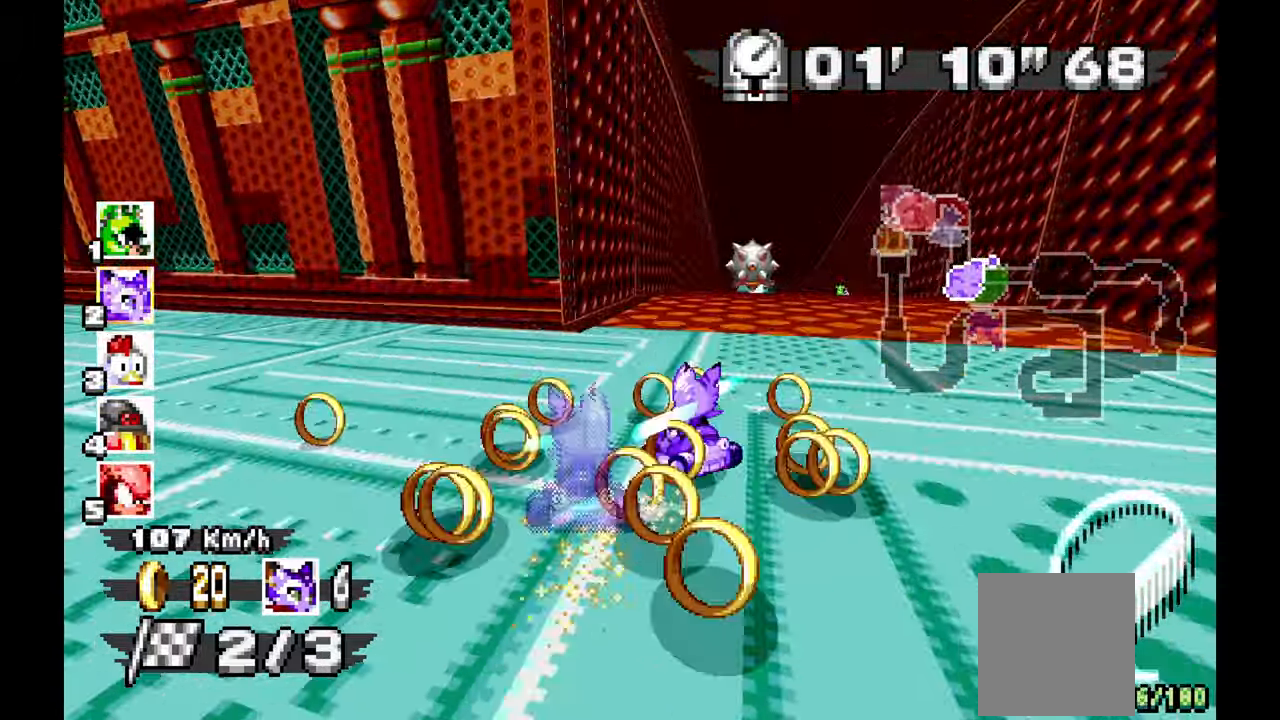
{"dt_ms": 500, "buttons": ["A"], "left_stick": "up-right"}
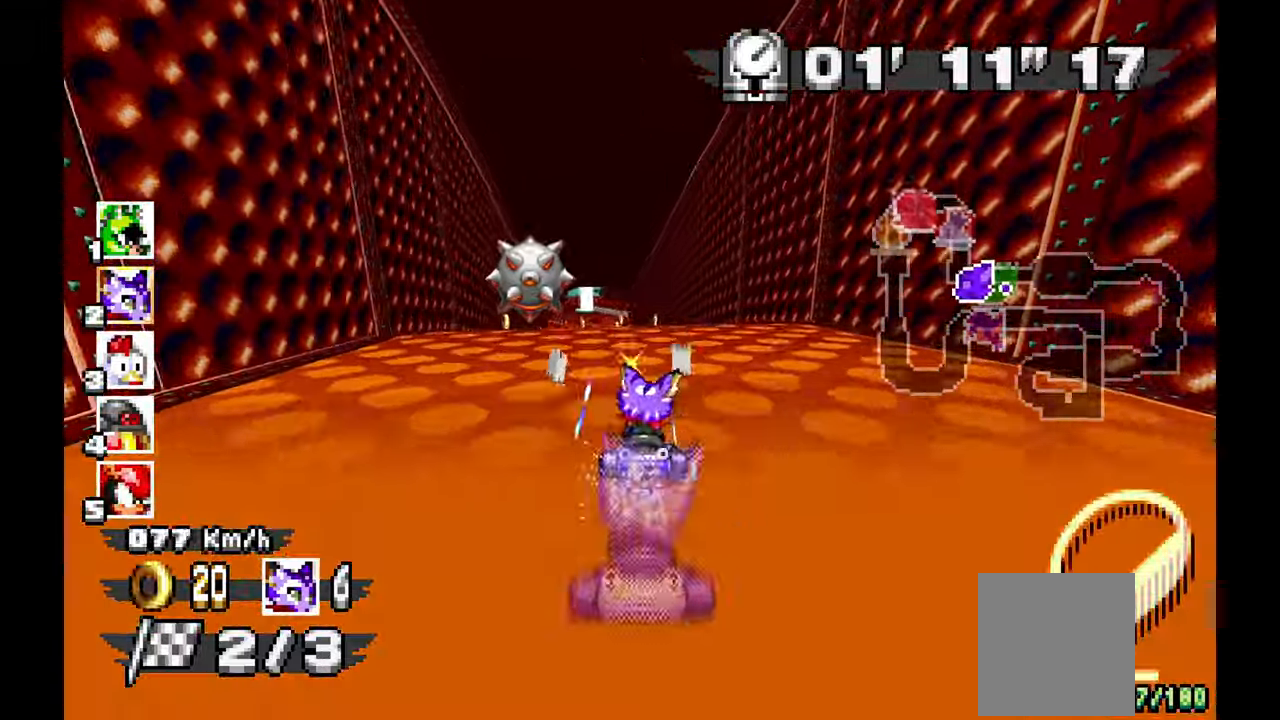
{"dt_ms": 500, "buttons": ["A"], "left_stick": "center"}
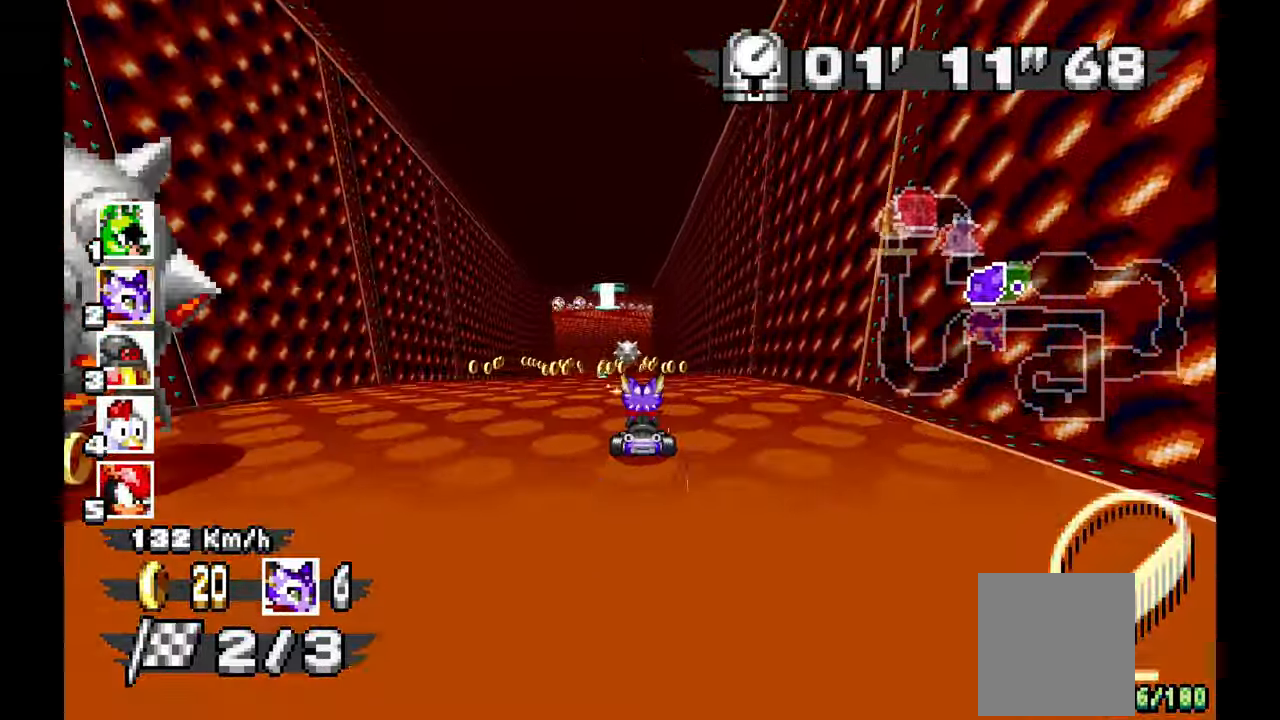
{"dt_ms": 1000, "buttons": ["A"], "left_stick": "right"}
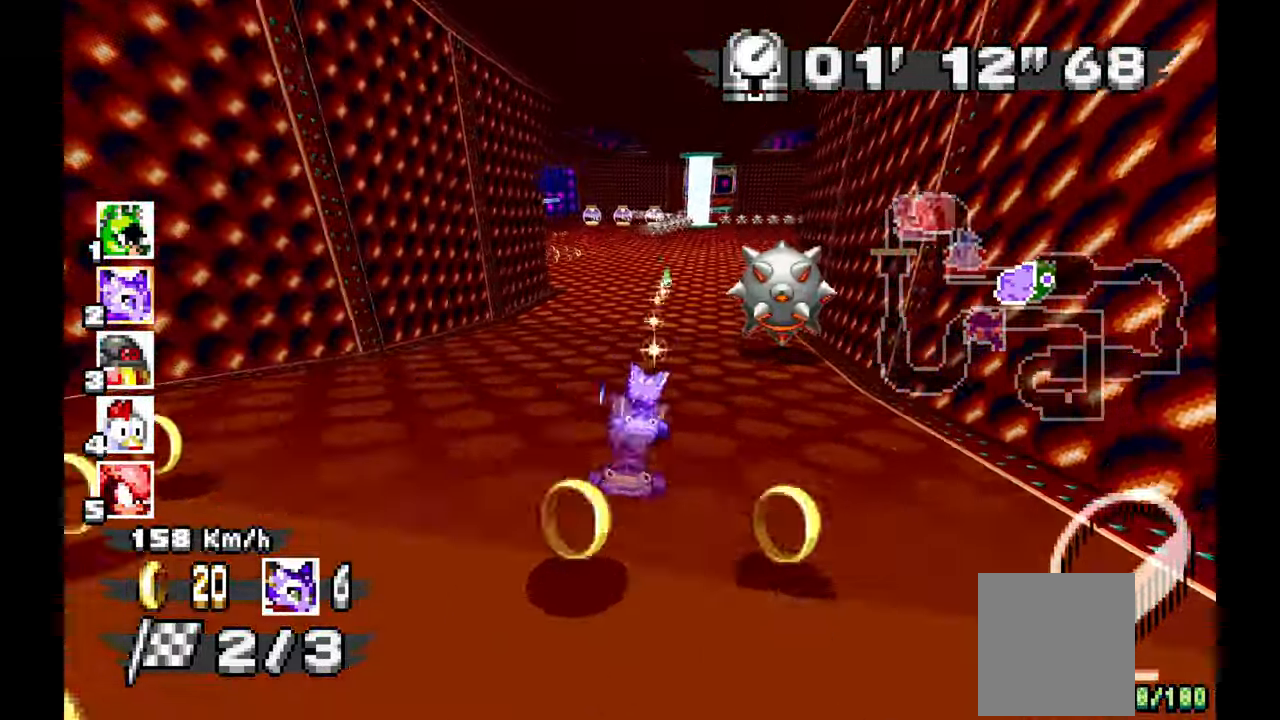
{"dt_ms": 500, "buttons": ["A"], "left_stick": "right", "events": [[133, "A", "up"], [400, "A", "down"]]}
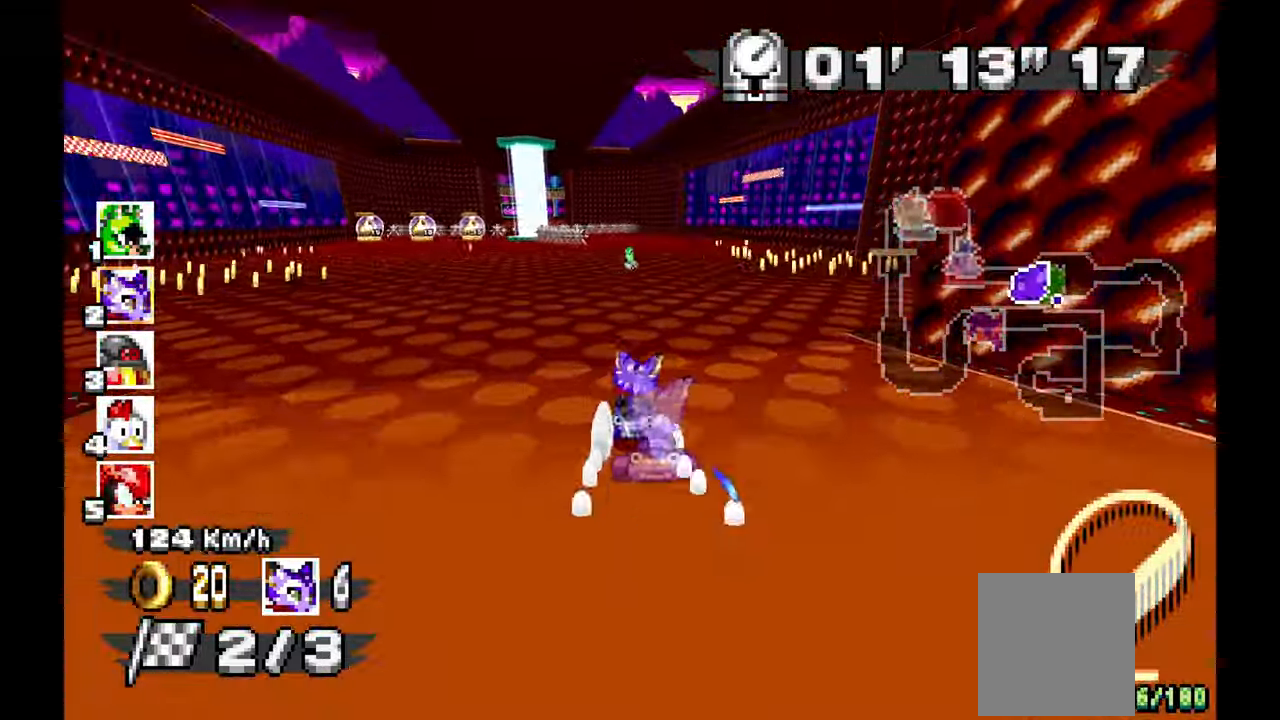
{"dt_ms": 500, "buttons": ["A", "R1"], "left_stick": "right"}
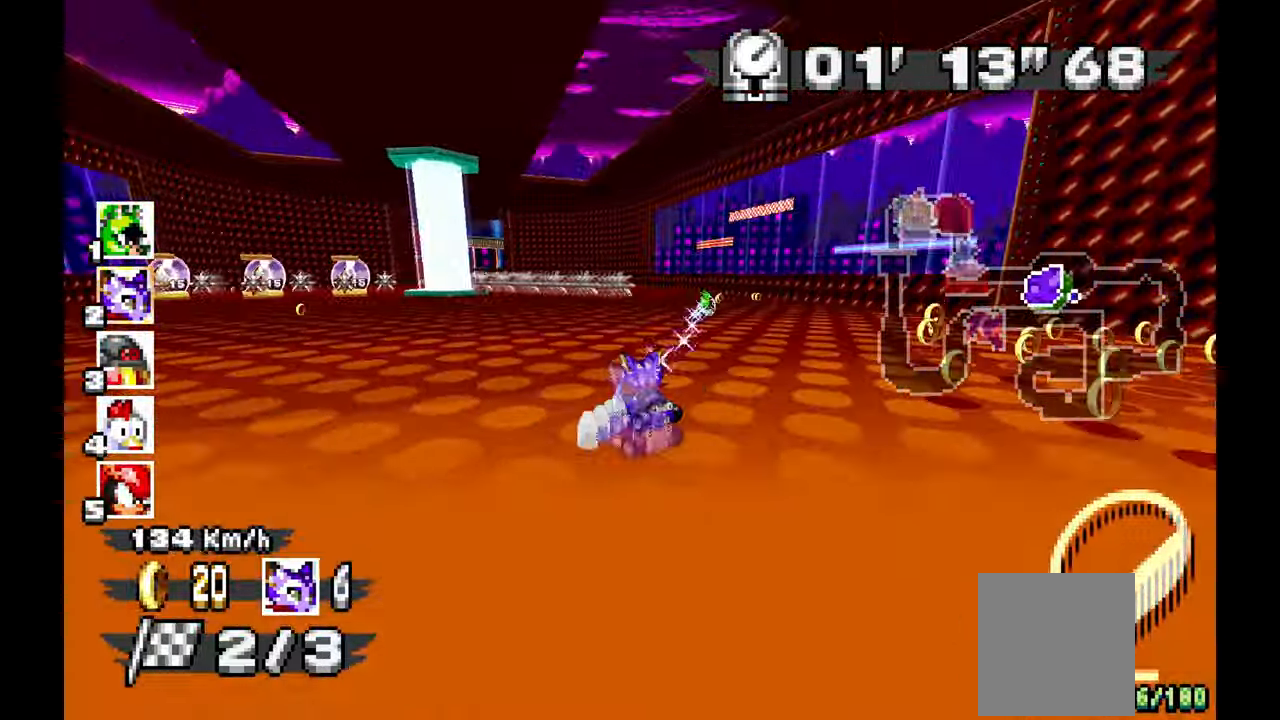
{"dt_ms": 500, "buttons": ["A"], "left_stick": "center", "events": [[17, "left_stick", "down-right"], [50, "A", "up"], [250, "R1", "up"], [333, "A", "down"], [367, "left_stick", "center"]]}
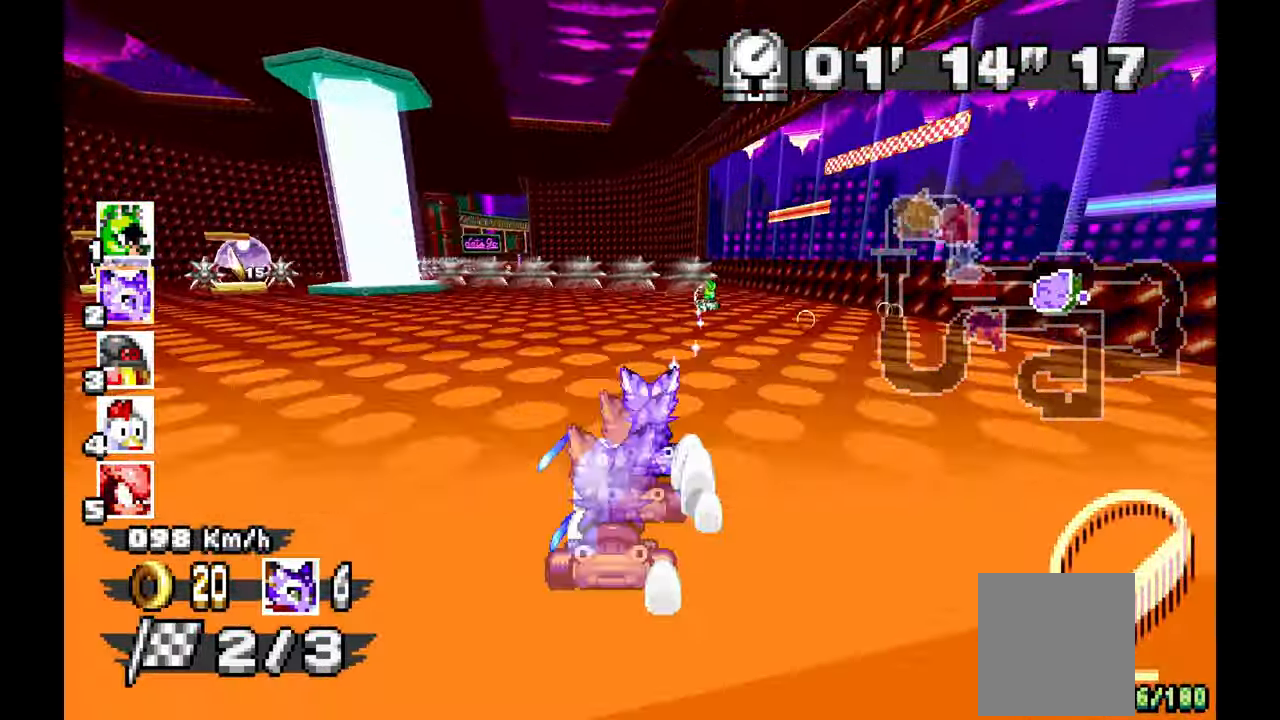
{"dt_ms": 500, "buttons": [], "left_stick": "down-left"}
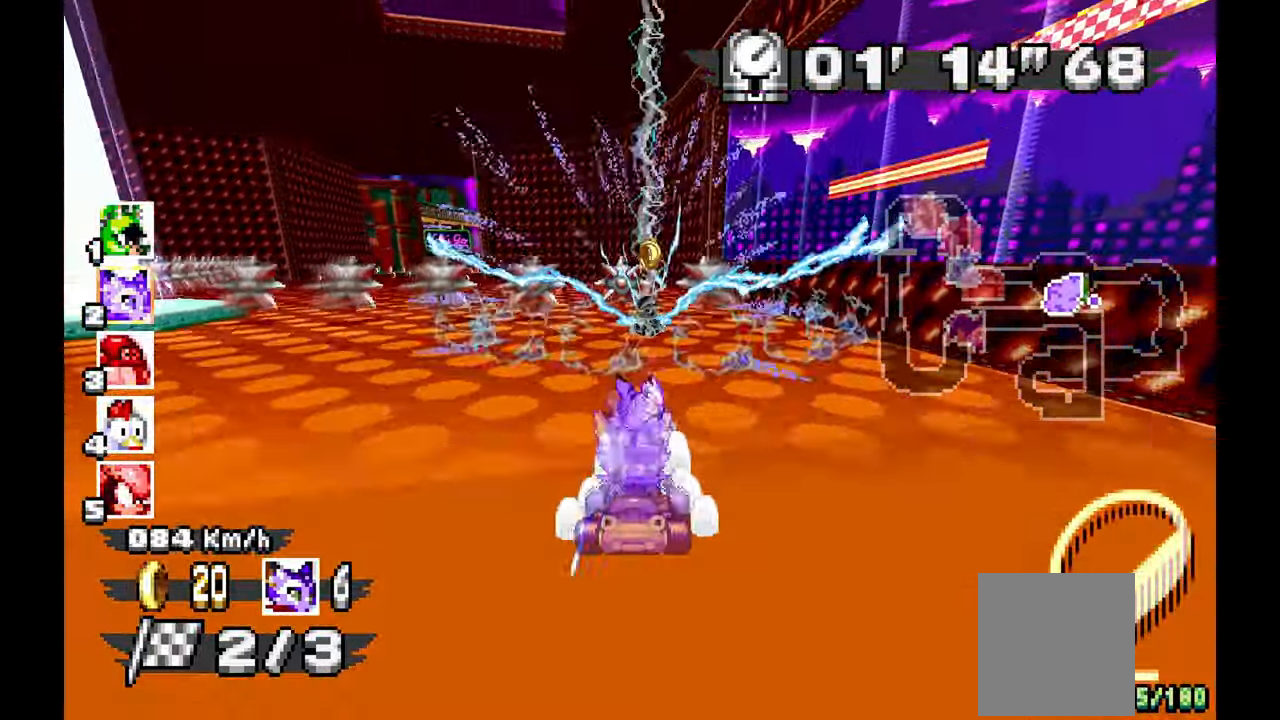
{"dt_ms": 500, "buttons": [], "left_stick": "left"}
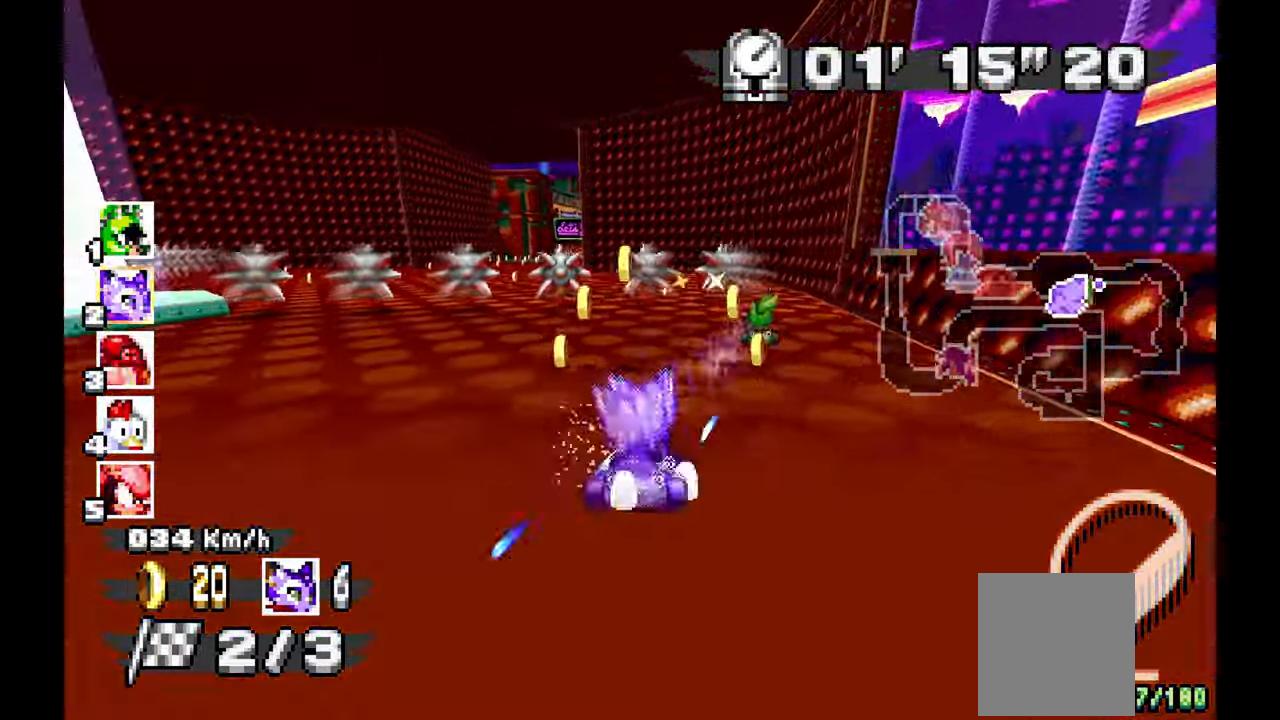
{"dt_ms": 500, "buttons": ["A"], "left_stick": "down-right", "events": [[67, "A", "down"], [183, "left_stick", "center"], [233, "left_stick", "right"], [467, "left_stick", "down-right"]]}
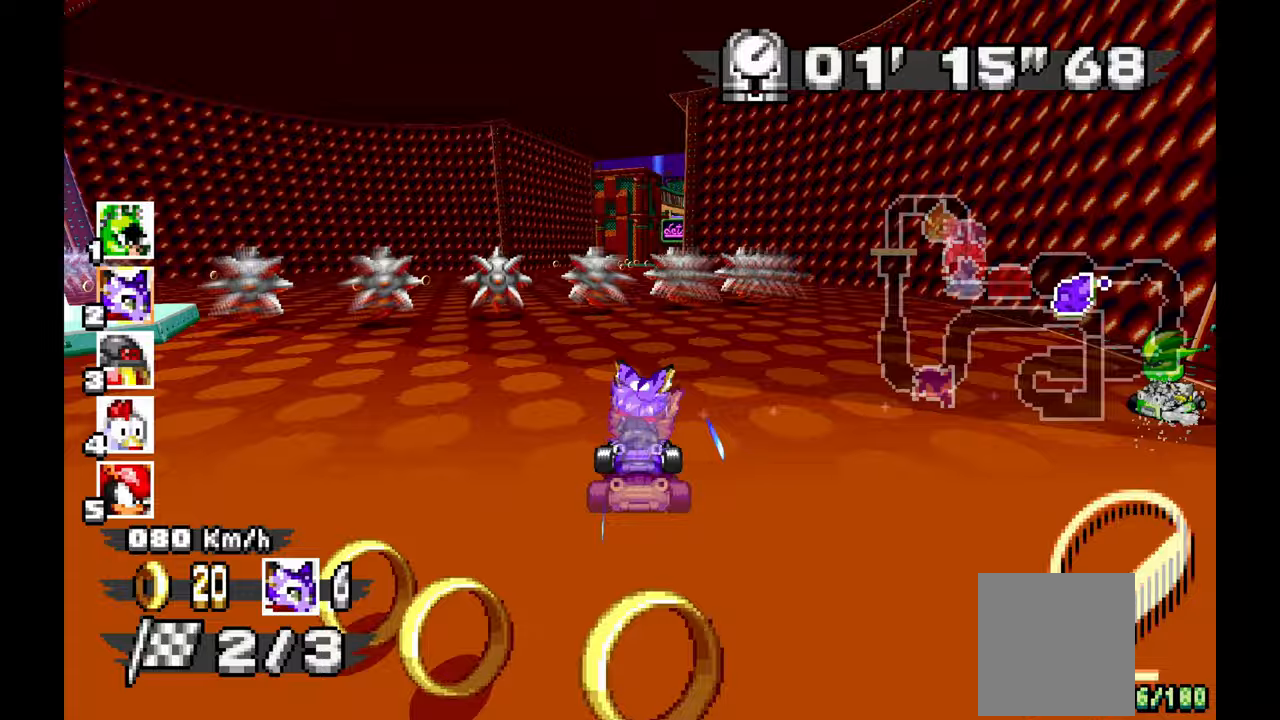
{"dt_ms": 500, "buttons": ["A"], "left_stick": "center", "events": [[117, "A", "up"], [183, "left_stick", "center"], [217, "A", "down"], [367, "left_stick", "up-left"], [500, "left_stick", "center"]]}
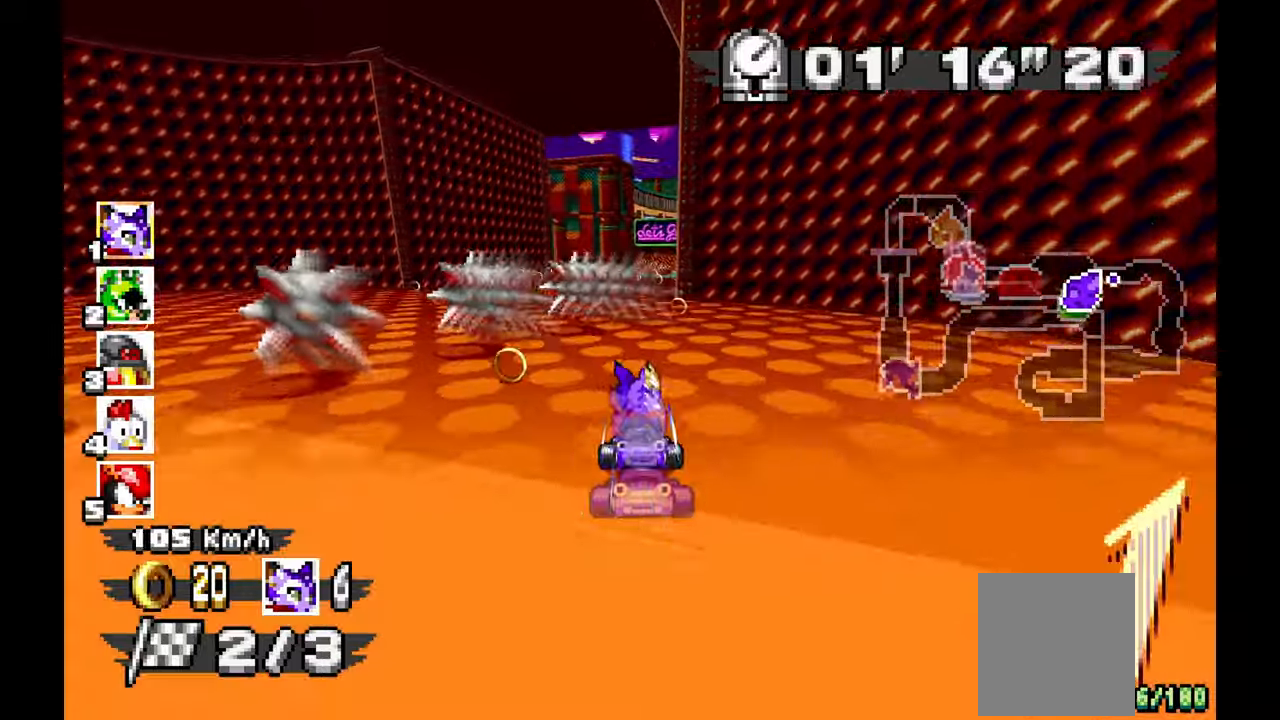
{"dt_ms": 1000, "buttons": ["A"], "left_stick": "center"}
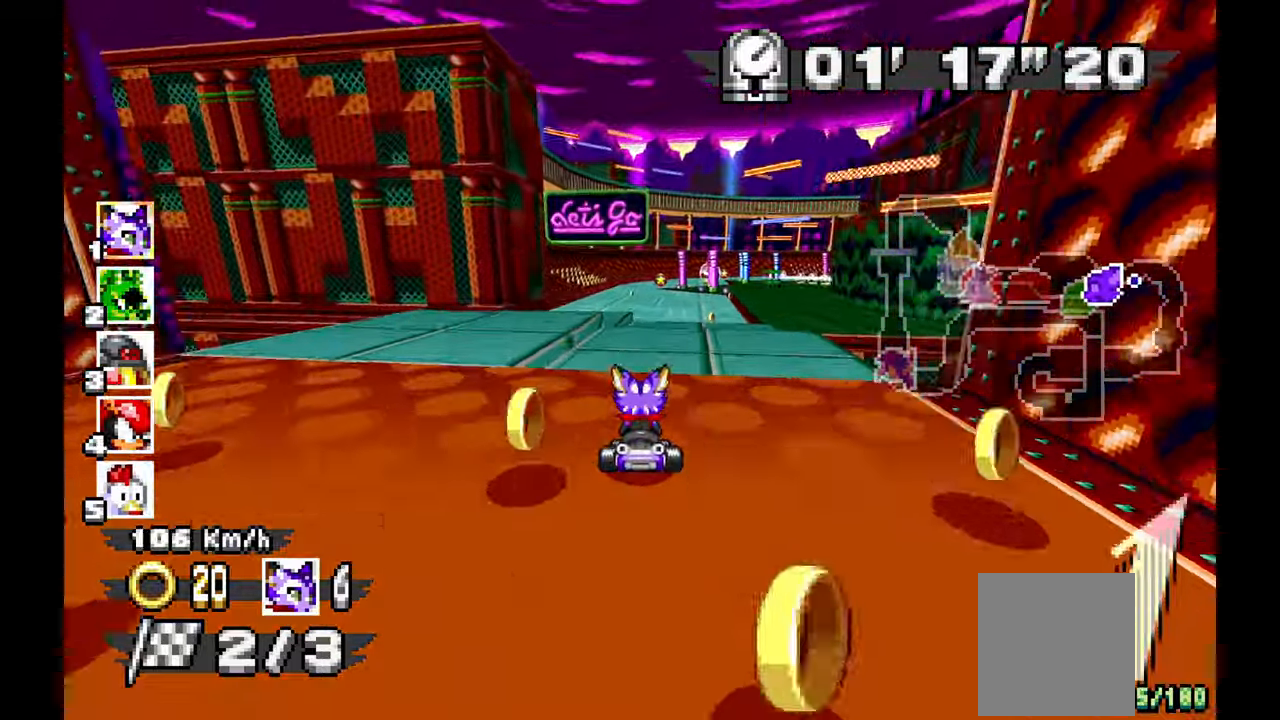
{"dt_ms": 500, "buttons": ["A"], "left_stick": "up-left", "events": [[150, "left_stick", "up-left"]]}
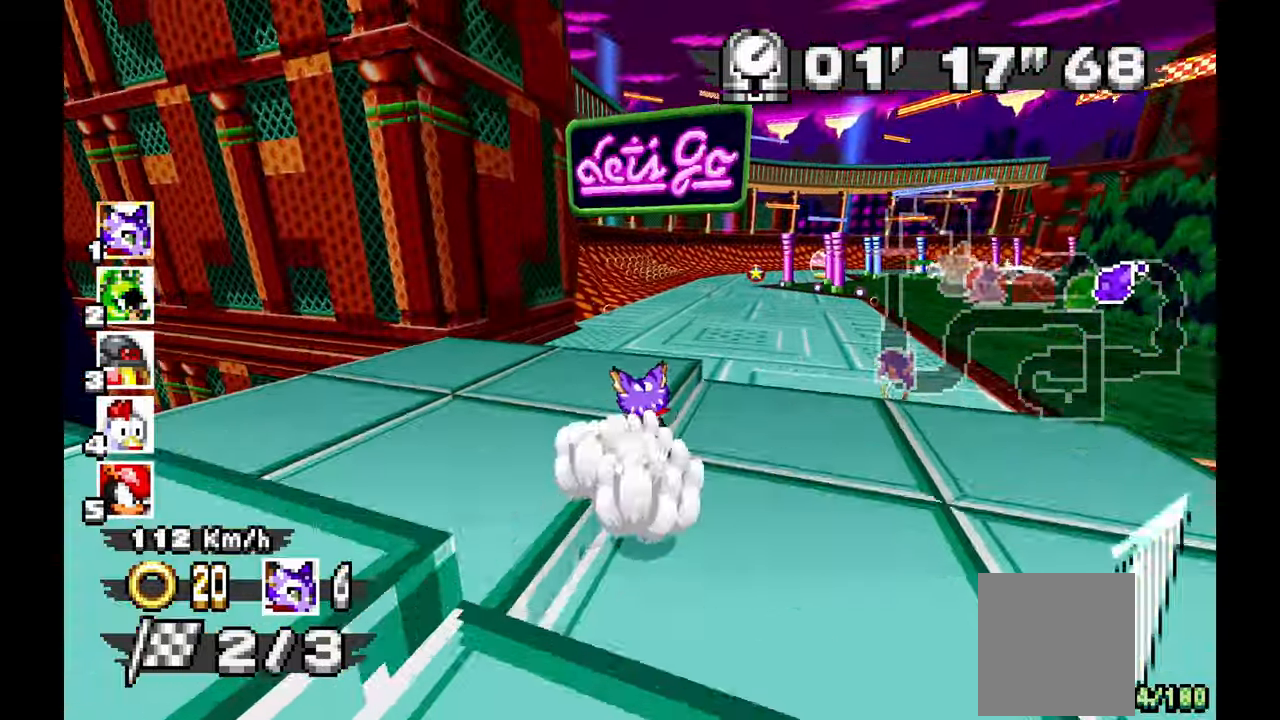
{"dt_ms": 500, "buttons": ["A", "R1"], "left_stick": "right", "events": [[83, "left_stick", "center"], [367, "left_stick", "right"], [400, "R1", "down"]]}
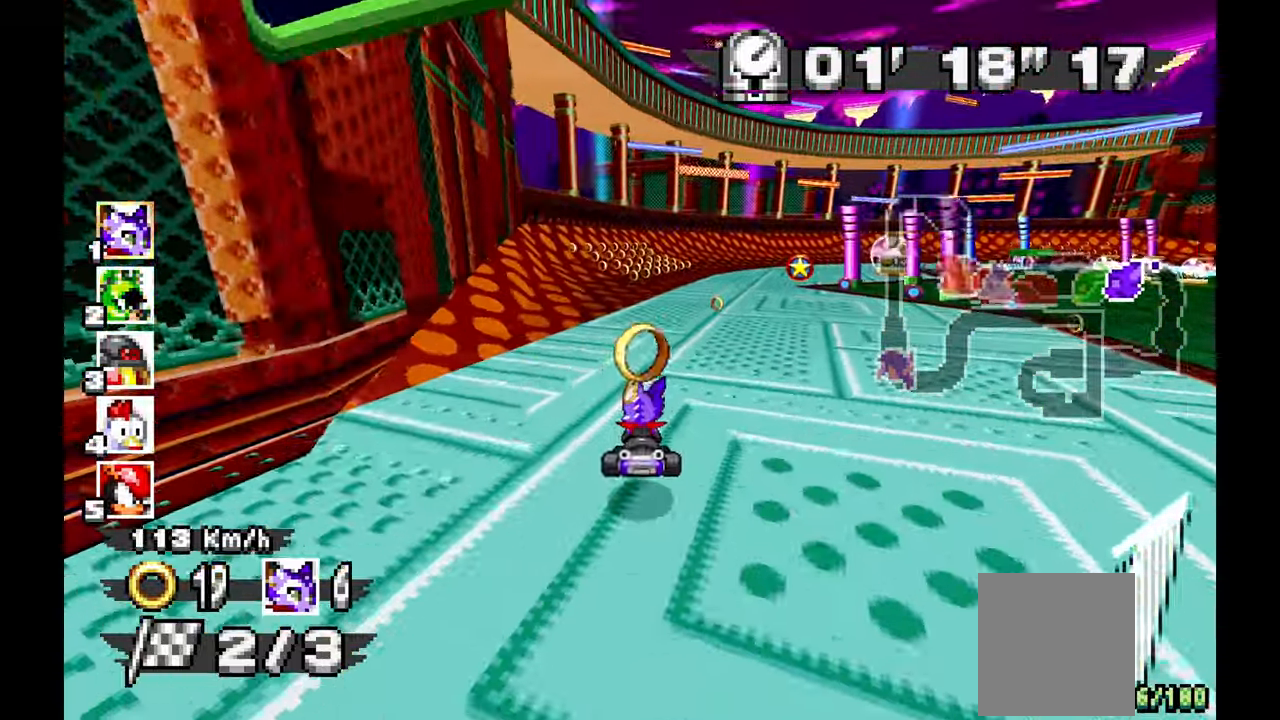
{"dt_ms": 500, "buttons": ["A", "R1"], "left_stick": "right", "events": [[233, "left_stick", "up-left"], [433, "left_stick", "center"], [500, "left_stick", "right"]]}
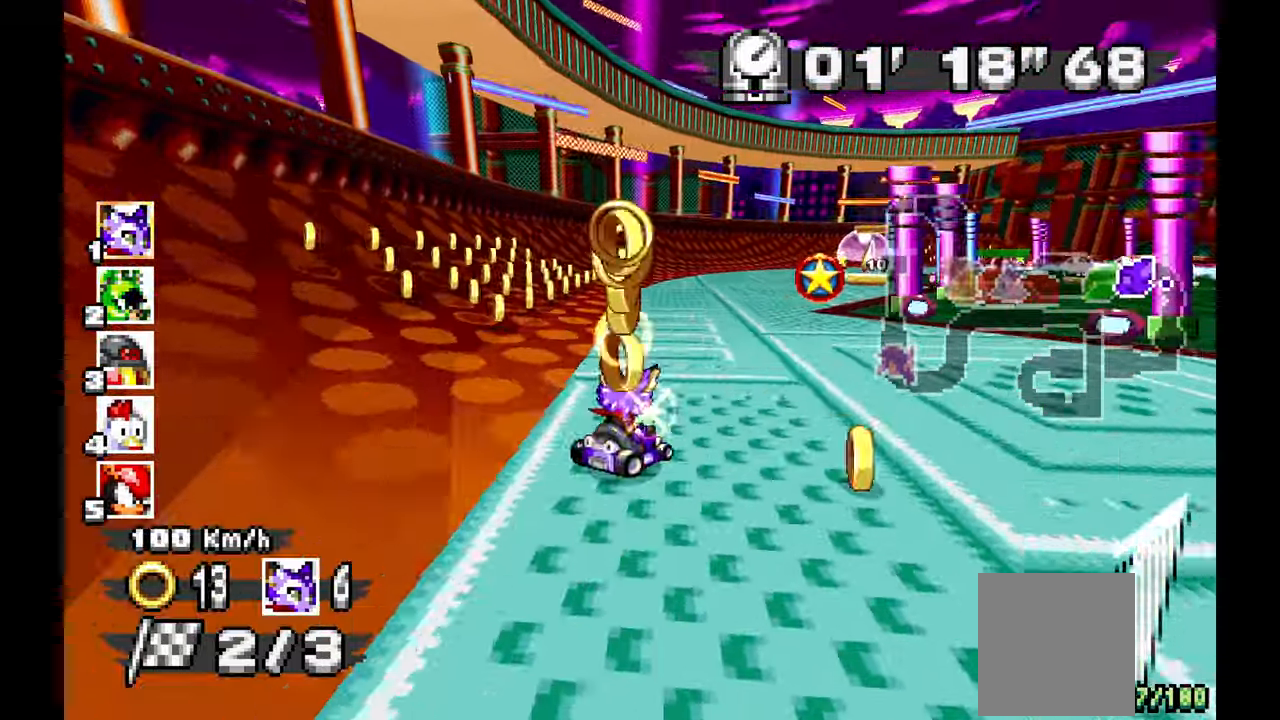
{"dt_ms": 500, "buttons": ["A", "R1"], "left_stick": "center"}